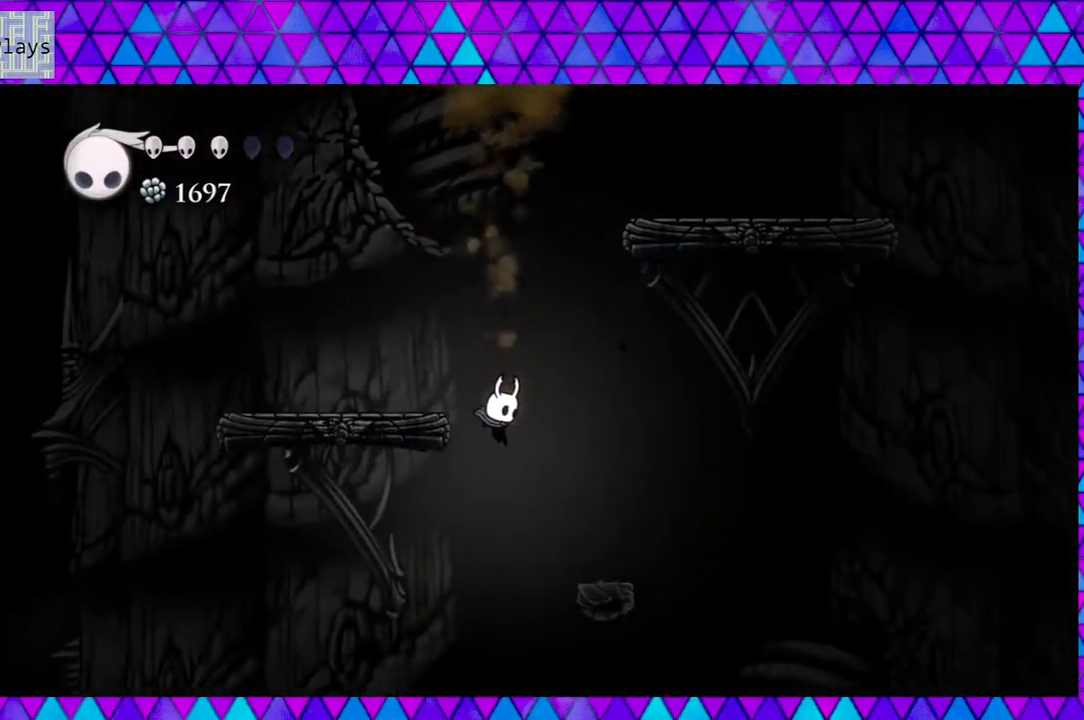
Gameplay with a controller (Nintendo layout); each line is a JSON object with the inputs held at the frame after it. "events" lists button and stick changes between this image and that frame as [ms after this image, input, new state], when the widget could be followed in between. Not read: L3 R3.
{"buttons": [], "left_stick": "center", "right_stick": "center", "events": []}
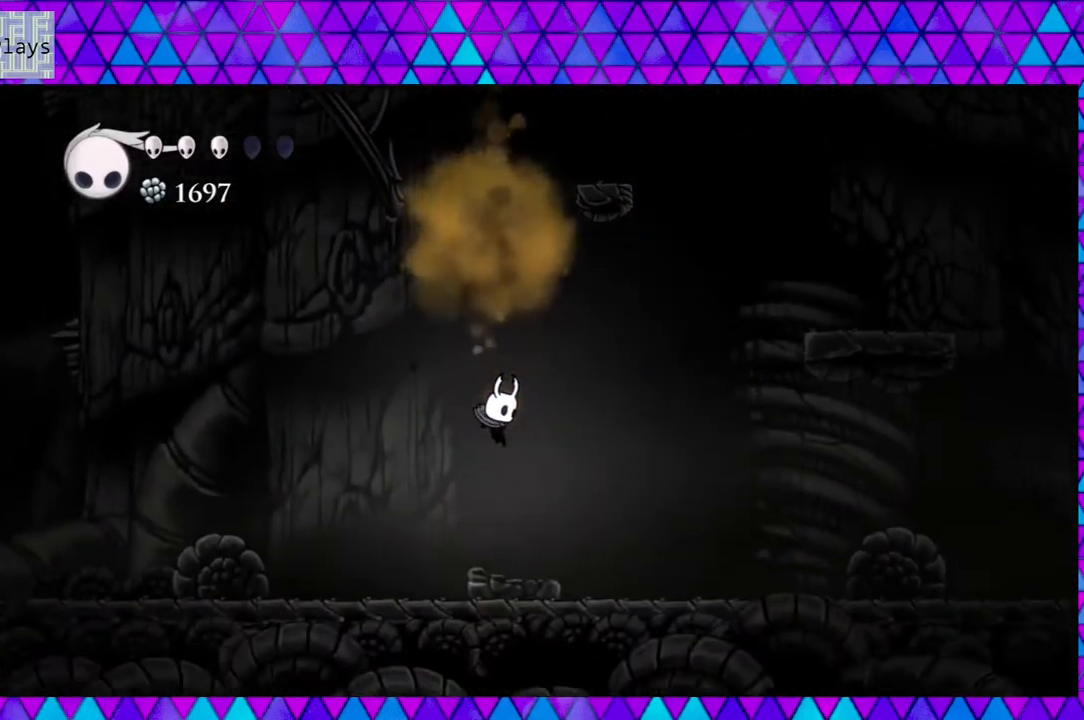
{"buttons": [], "left_stick": "center", "right_stick": "center", "events": [[167, "DPAD_RIGHT", "down"], [467, "DPAD_RIGHT", "up"]]}
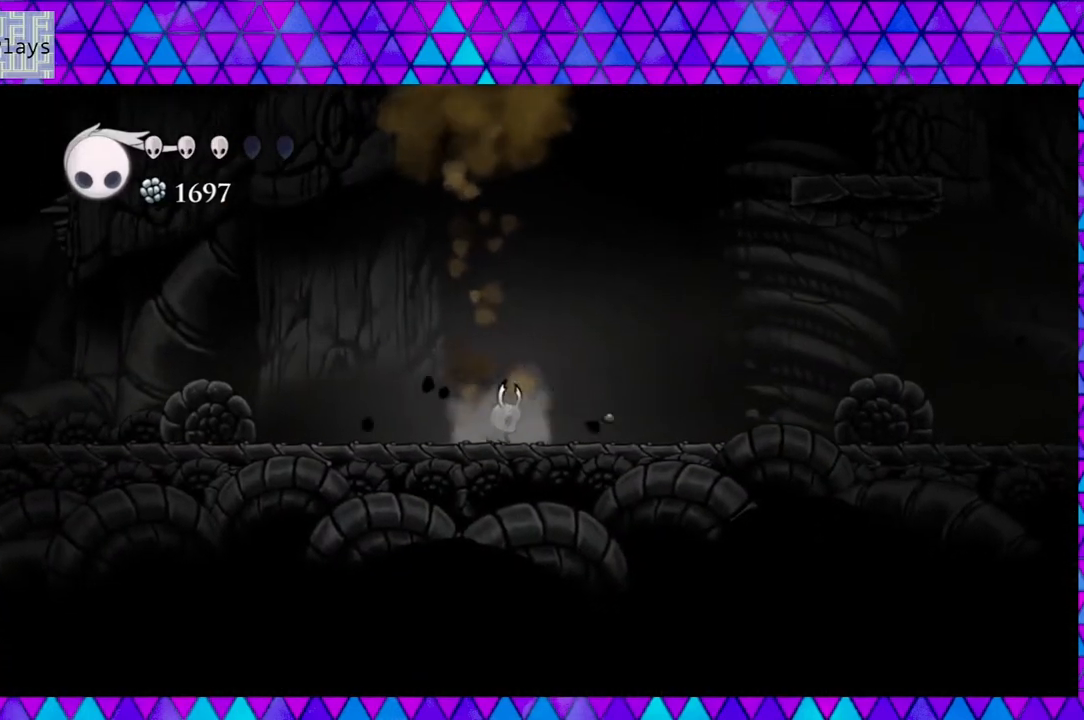
{"buttons": ["DPAD_RIGHT"], "left_stick": "center", "right_stick": "center", "events": [[33, "A", "down"], [300, "A", "up"], [333, "DPAD_RIGHT", "down"]]}
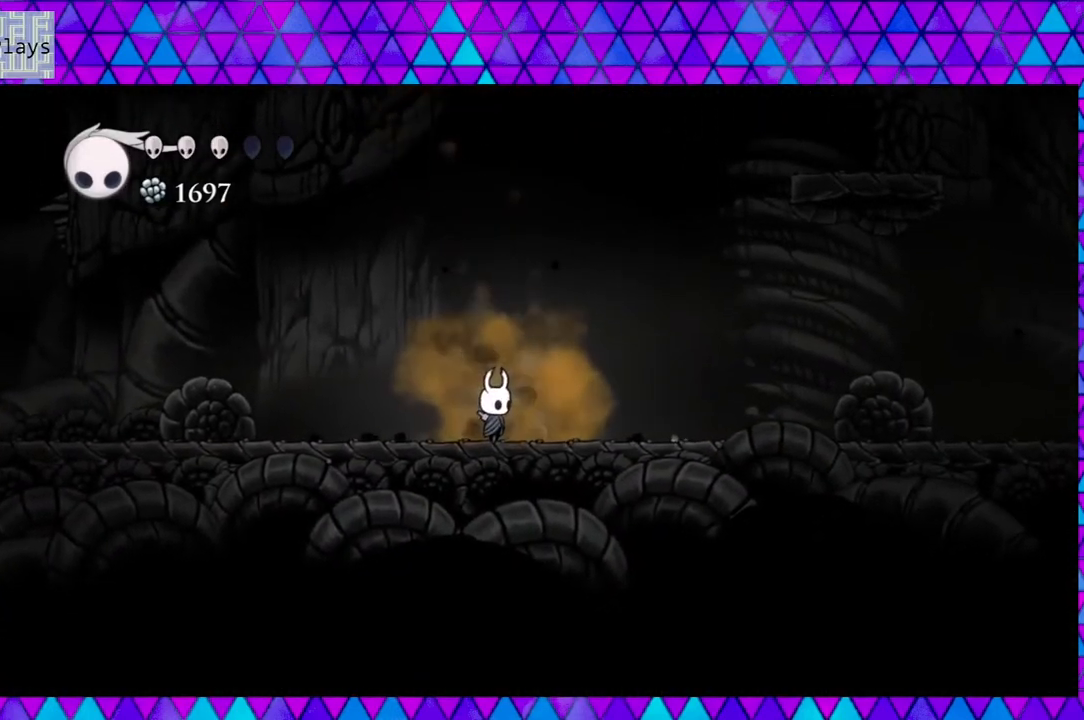
{"buttons": ["A"], "left_stick": "center", "right_stick": "center", "events": [[167, "A", "down"], [250, "DPAD_RIGHT", "up"]]}
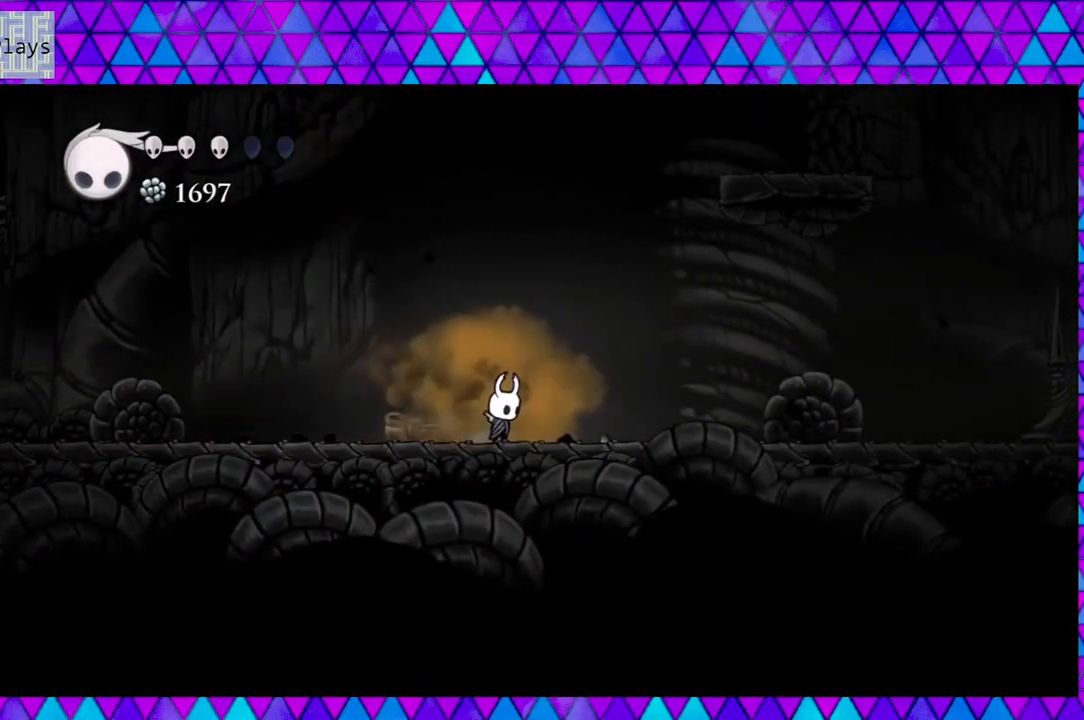
{"buttons": ["A"], "left_stick": "center", "right_stick": "center", "events": []}
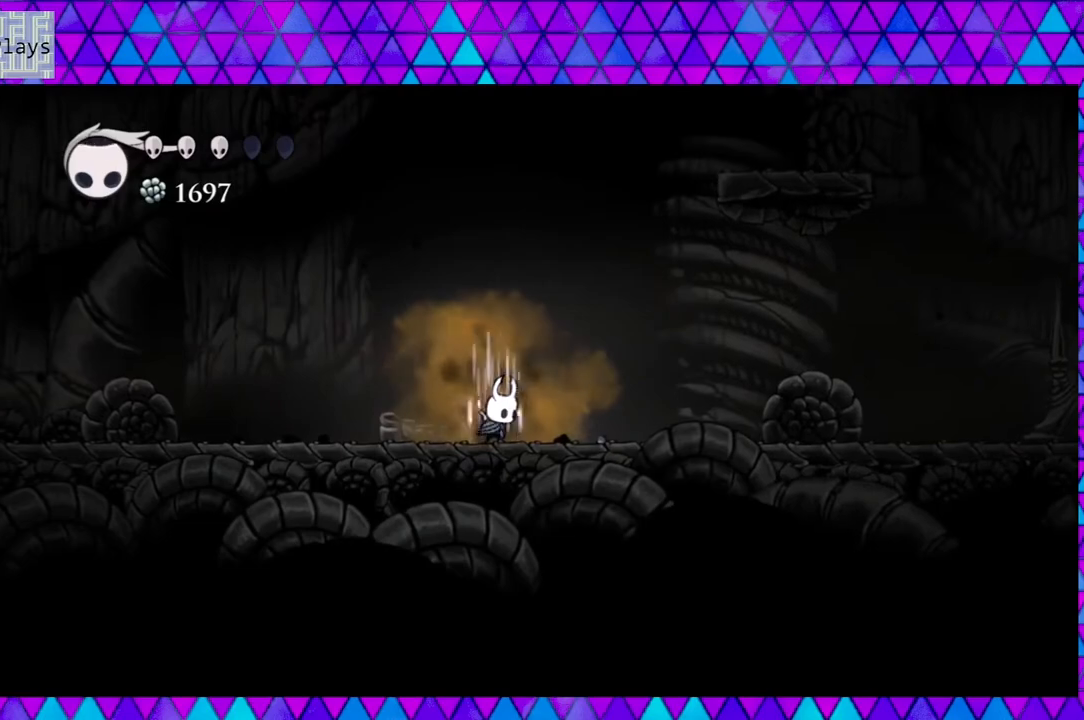
{"buttons": ["A"], "left_stick": "center", "right_stick": "center", "events": []}
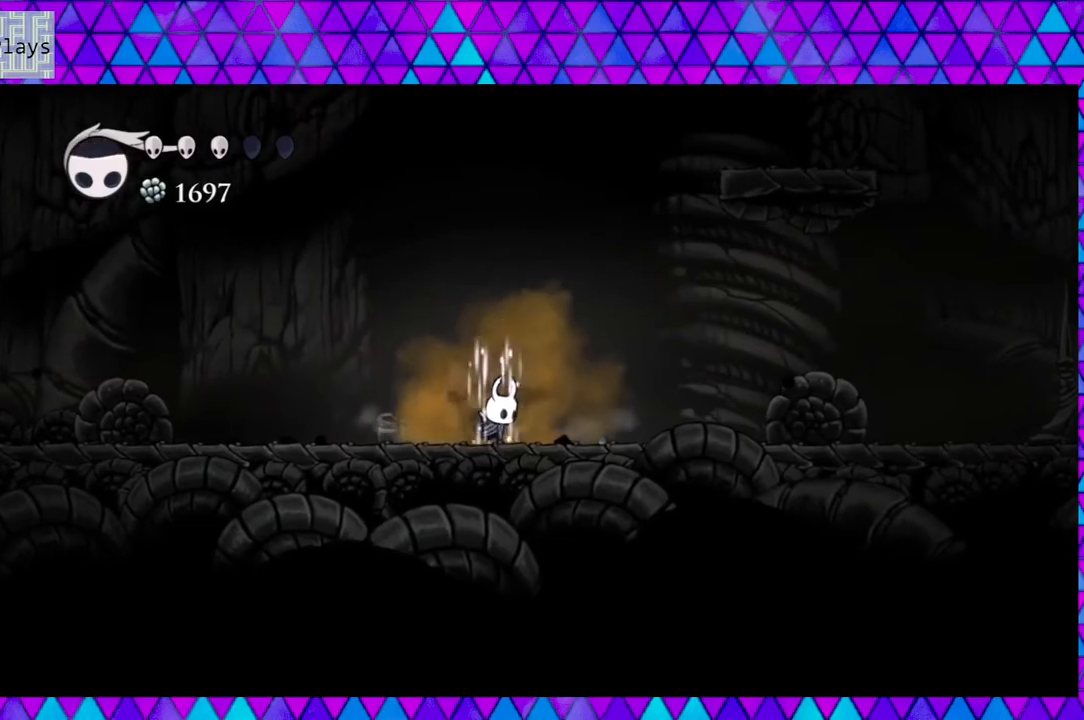
{"buttons": ["A"], "left_stick": "center", "right_stick": "center", "events": []}
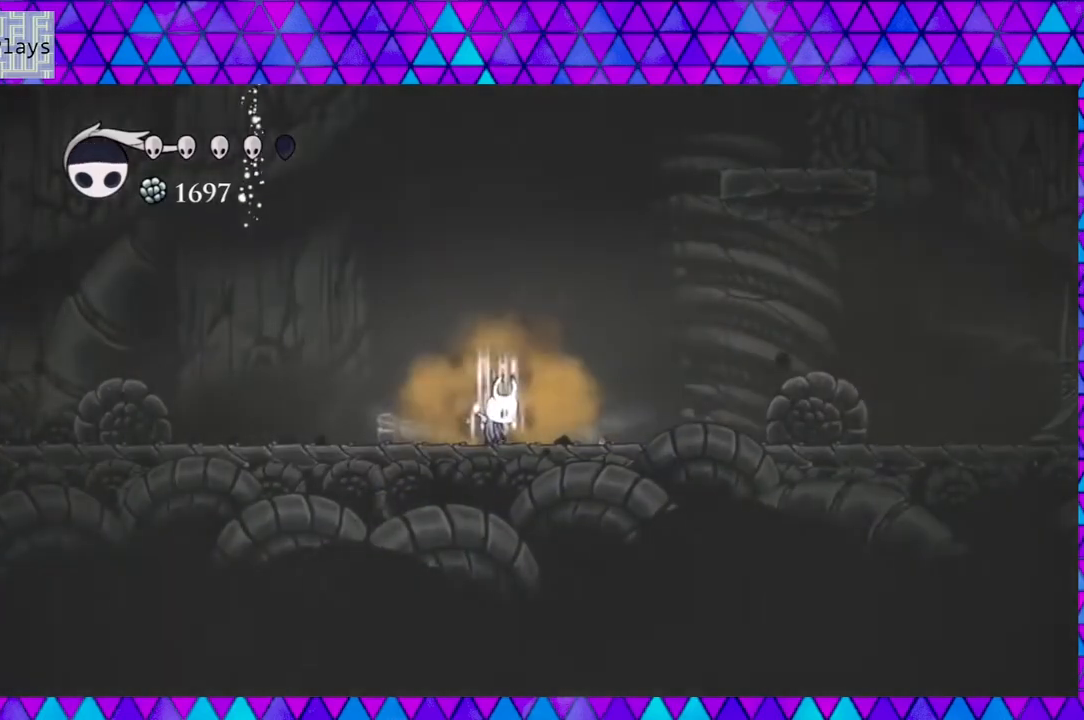
{"buttons": ["A"], "left_stick": "center", "right_stick": "center", "events": []}
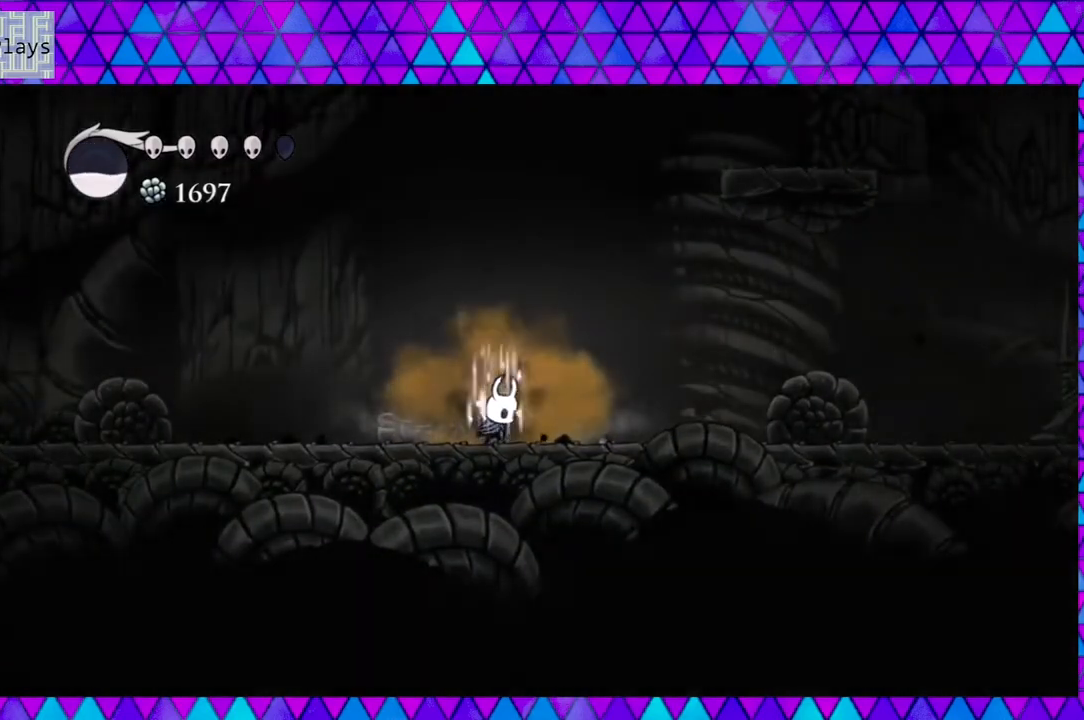
{"buttons": [], "left_stick": "center", "right_stick": "center", "events": [[500, "A", "up"]]}
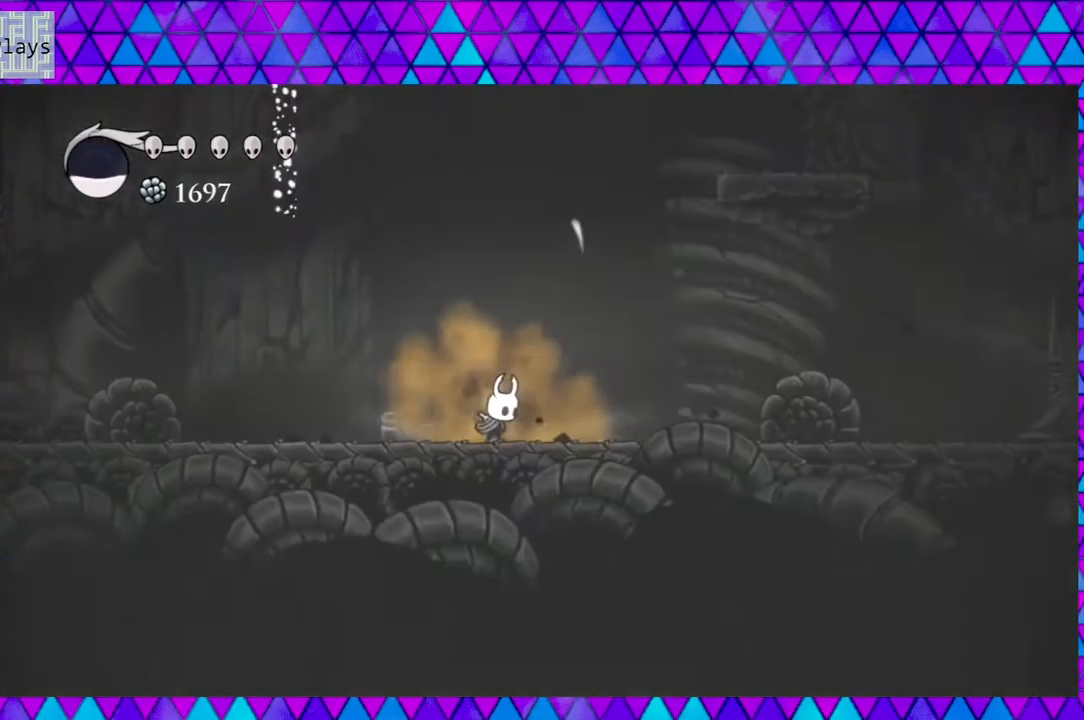
{"buttons": ["B", "DPAD_RIGHT"], "left_stick": "center", "right_stick": "center", "events": [[117, "DPAD_RIGHT", "down"], [333, "B", "down"]]}
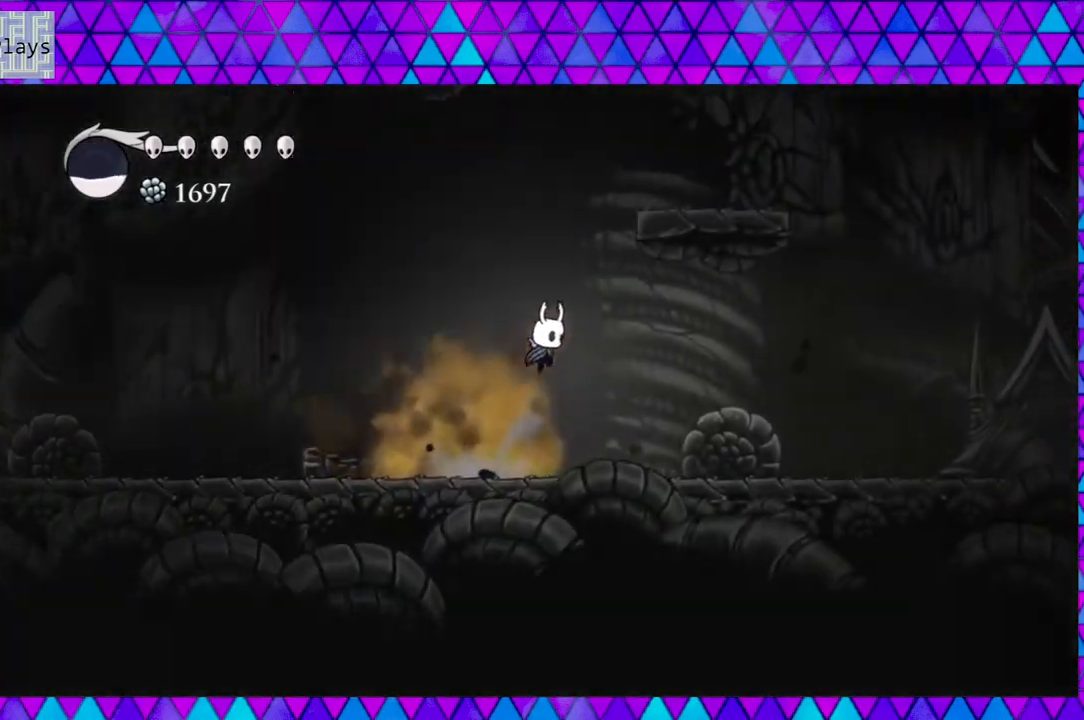
{"buttons": ["B", "DPAD_RIGHT"], "left_stick": "center", "right_stick": "center", "events": [[167, "B", "up"], [233, "B", "down"]]}
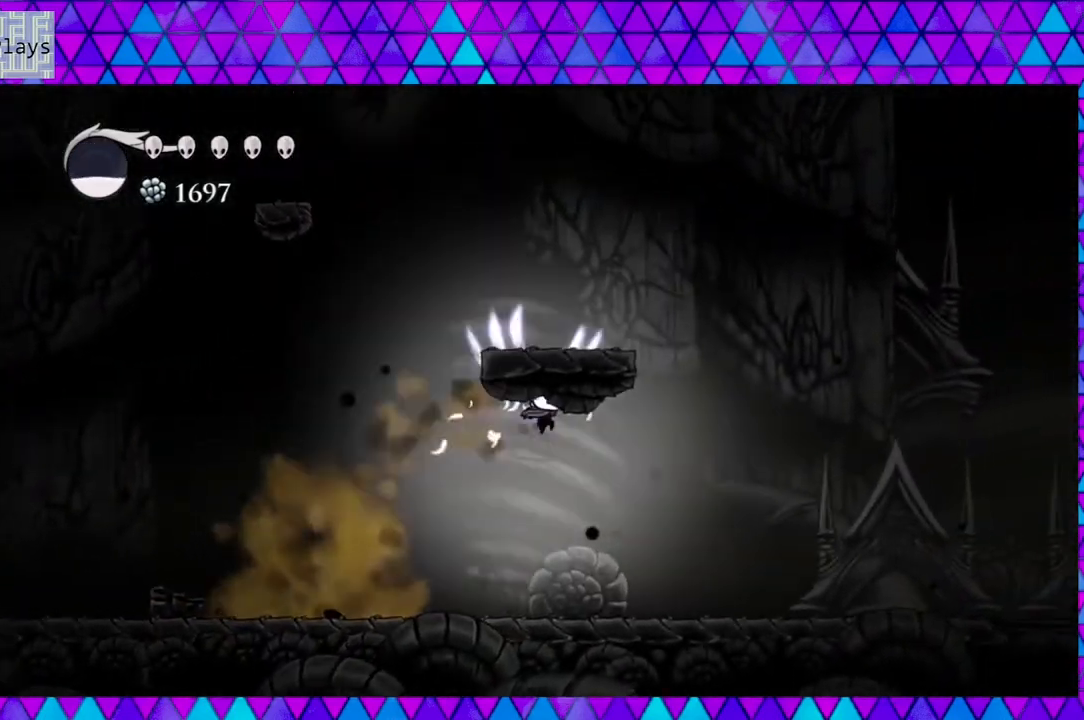
{"buttons": ["B", "DPAD_RIGHT"], "left_stick": "center", "right_stick": "center", "events": [[217, "B", "up"], [483, "B", "down"]]}
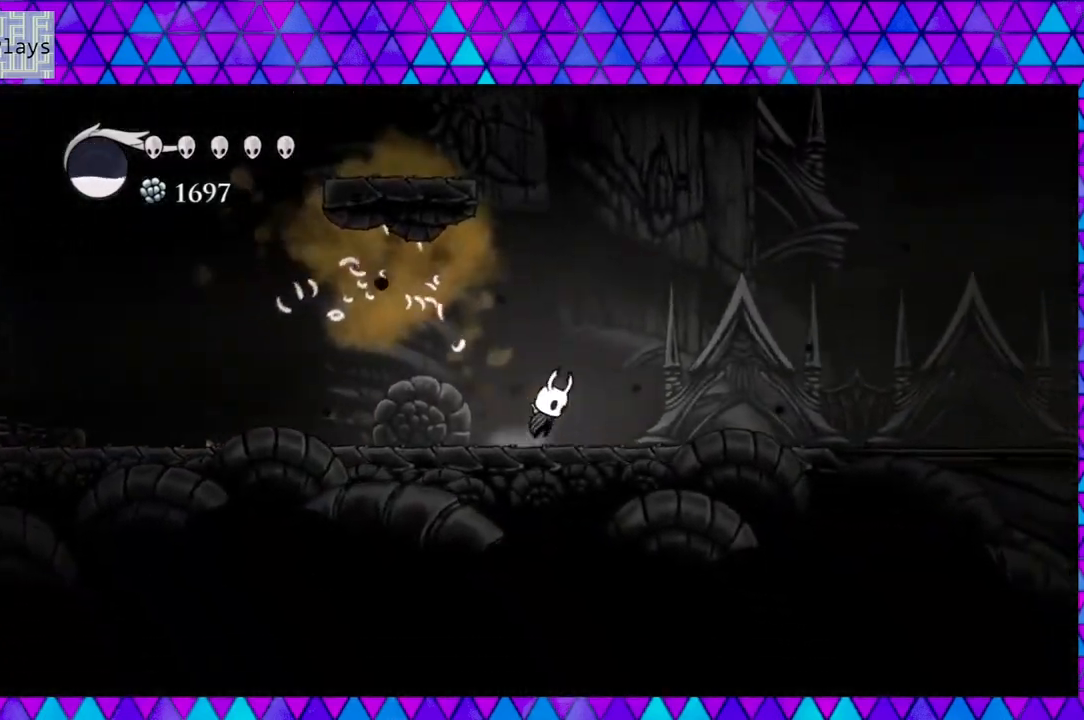
{"buttons": ["B", "DPAD_LEFT"], "left_stick": "center", "right_stick": "center", "events": [[33, "DPAD_RIGHT", "up"], [250, "B", "up"], [283, "B", "down"], [417, "DPAD_LEFT", "down"]]}
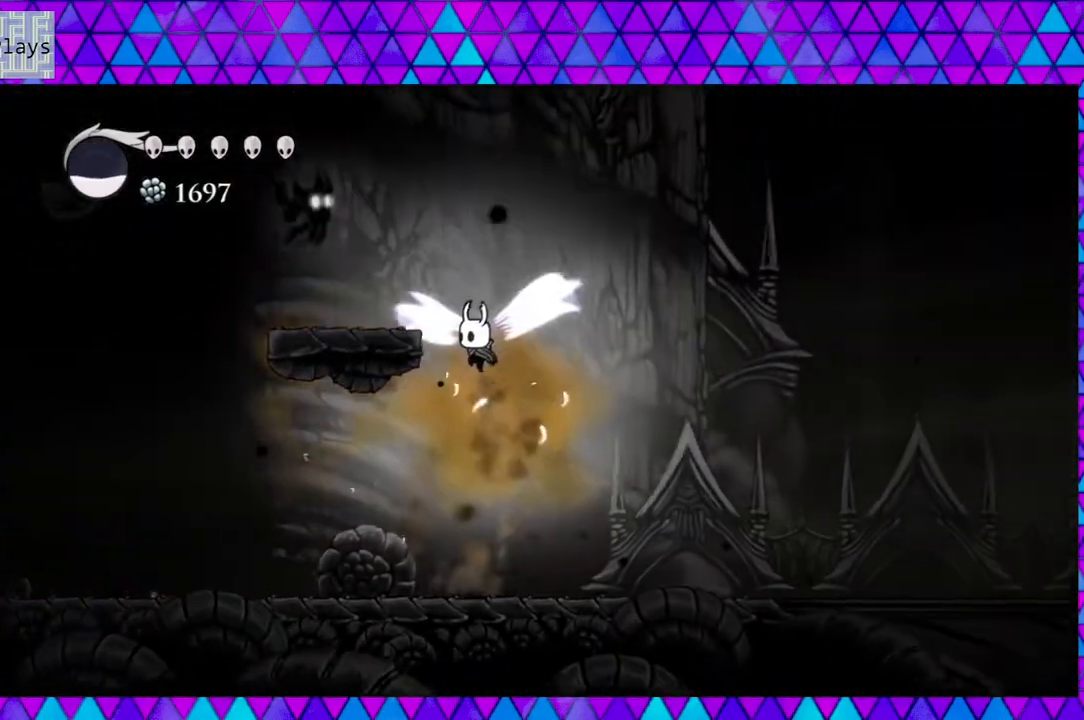
{"buttons": [], "left_stick": "center", "right_stick": "center", "events": [[217, "B", "up"], [450, "DPAD_LEFT", "up"]]}
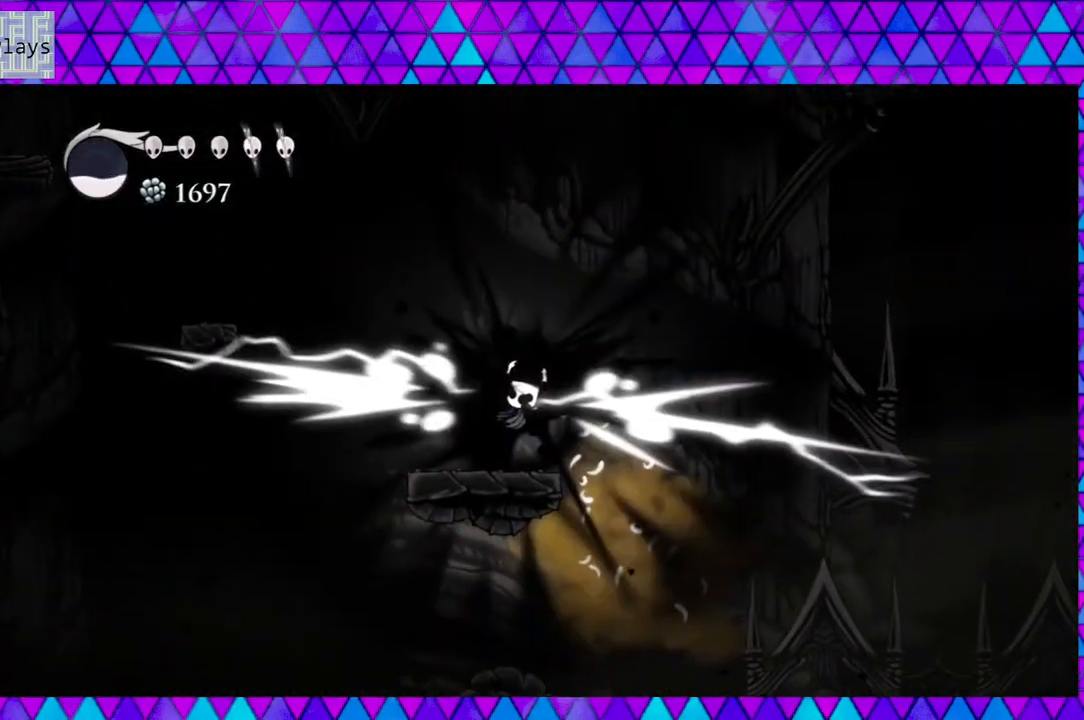
{"buttons": ["Y", "DPAD_LEFT"], "left_stick": "center", "right_stick": "center", "events": [[250, "Y", "down"], [317, "DPAD_LEFT", "down"]]}
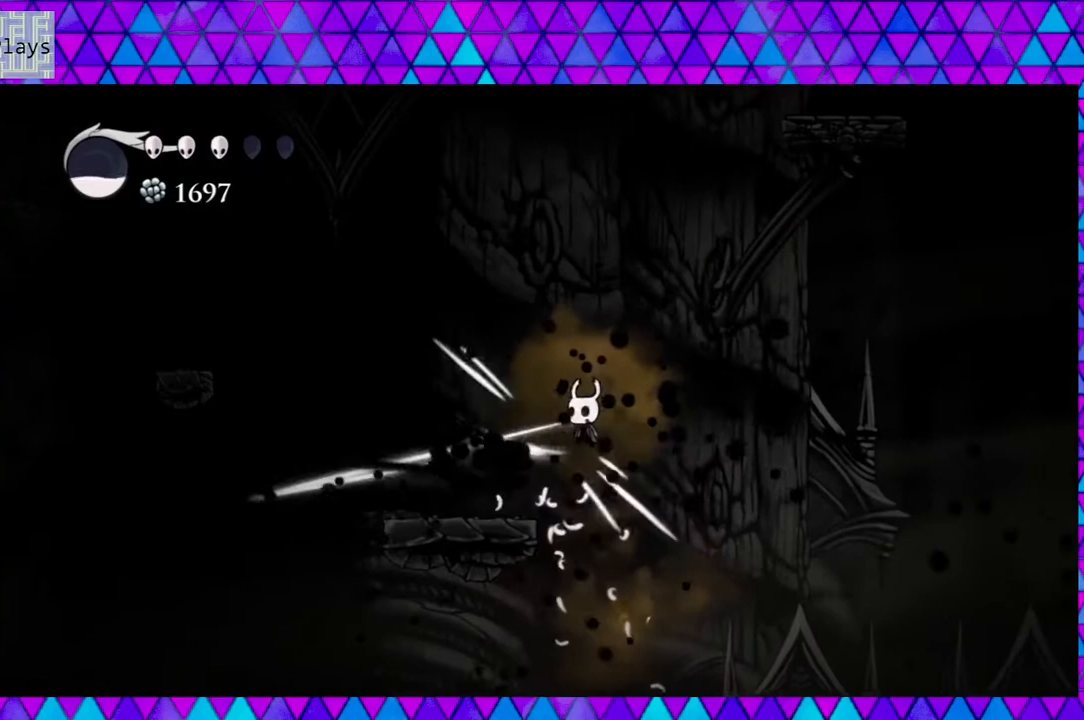
{"buttons": [], "left_stick": "center", "right_stick": "center", "events": [[17, "Y", "up"], [433, "DPAD_LEFT", "up"]]}
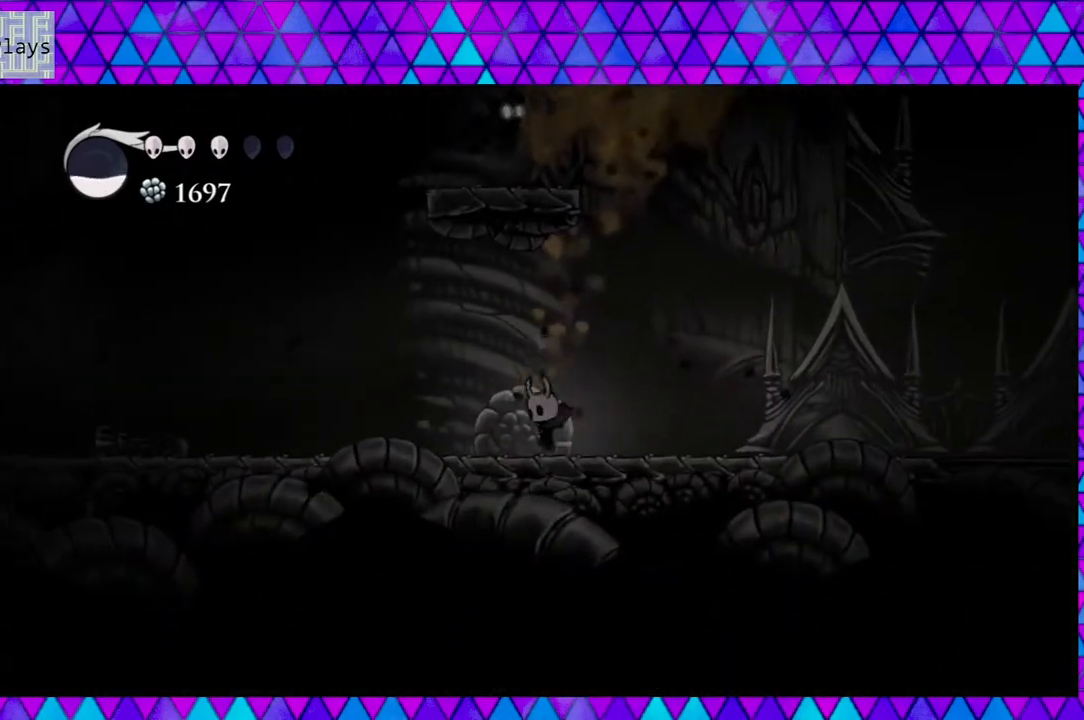
{"buttons": ["B", "Y", "DPAD_UP"], "left_stick": "center", "right_stick": "center", "events": [[167, "B", "down"], [233, "DPAD_UP", "down"], [417, "Y", "down"]]}
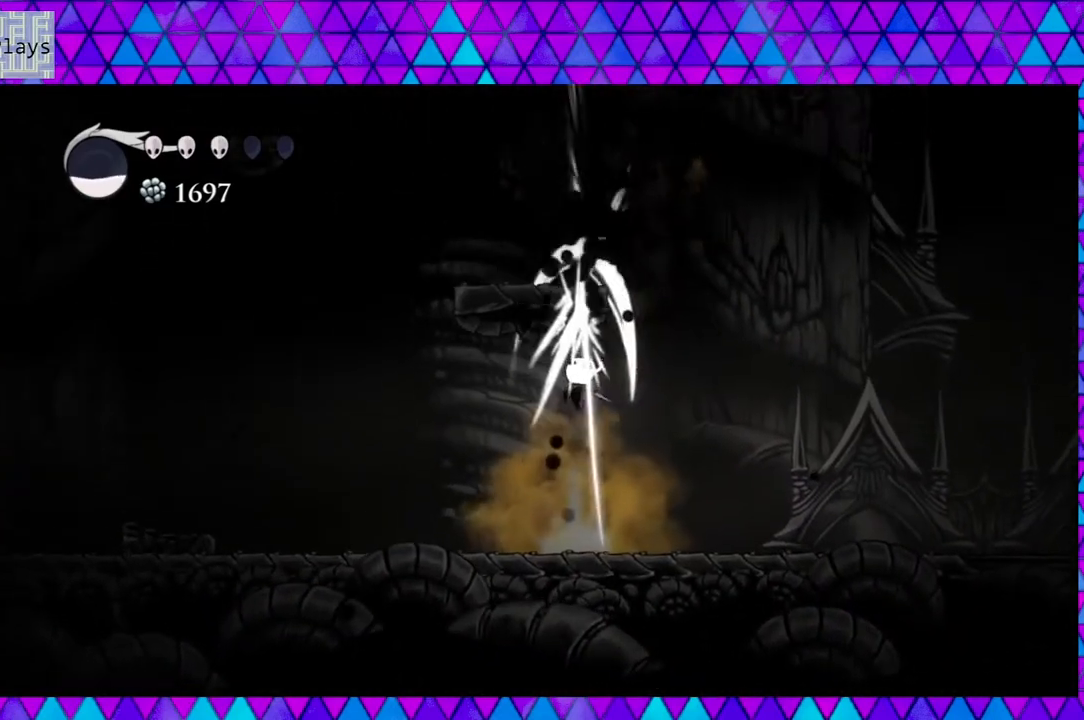
{"buttons": ["DPAD_RIGHT"], "left_stick": "center", "right_stick": "center", "events": [[133, "B", "up"], [133, "Y", "up"], [183, "DPAD_UP", "up"], [383, "DPAD_RIGHT", "down"]]}
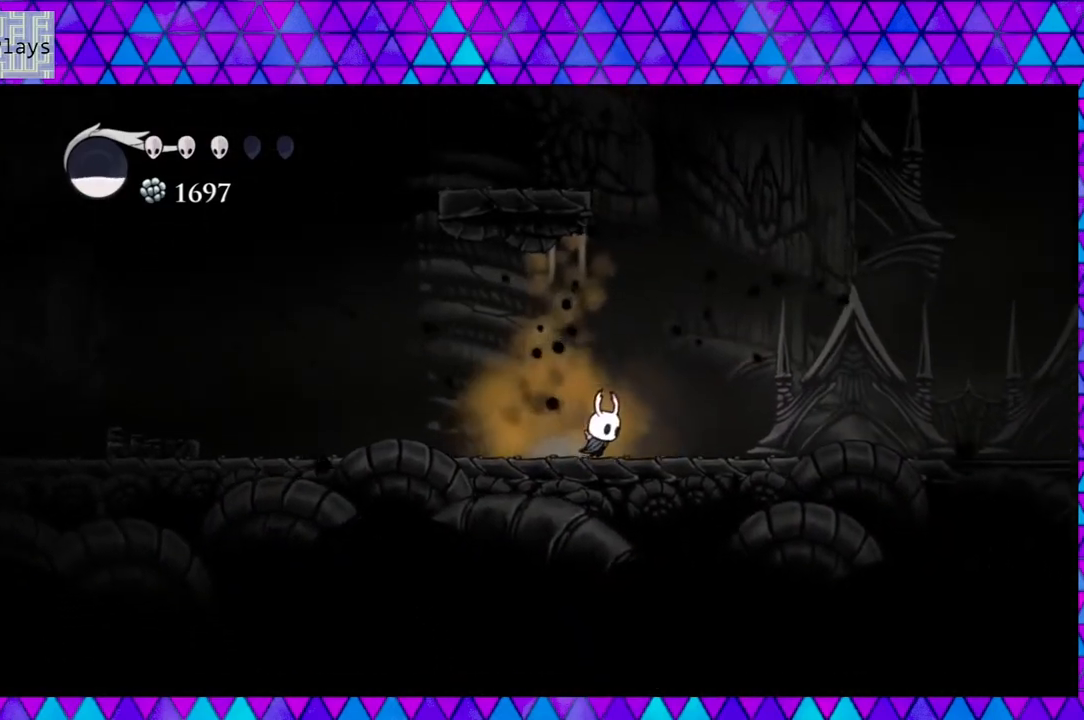
{"buttons": ["B"], "left_stick": "center", "right_stick": "center", "events": [[50, "B", "down"], [183, "DPAD_RIGHT", "up"], [350, "B", "up"], [400, "B", "down"]]}
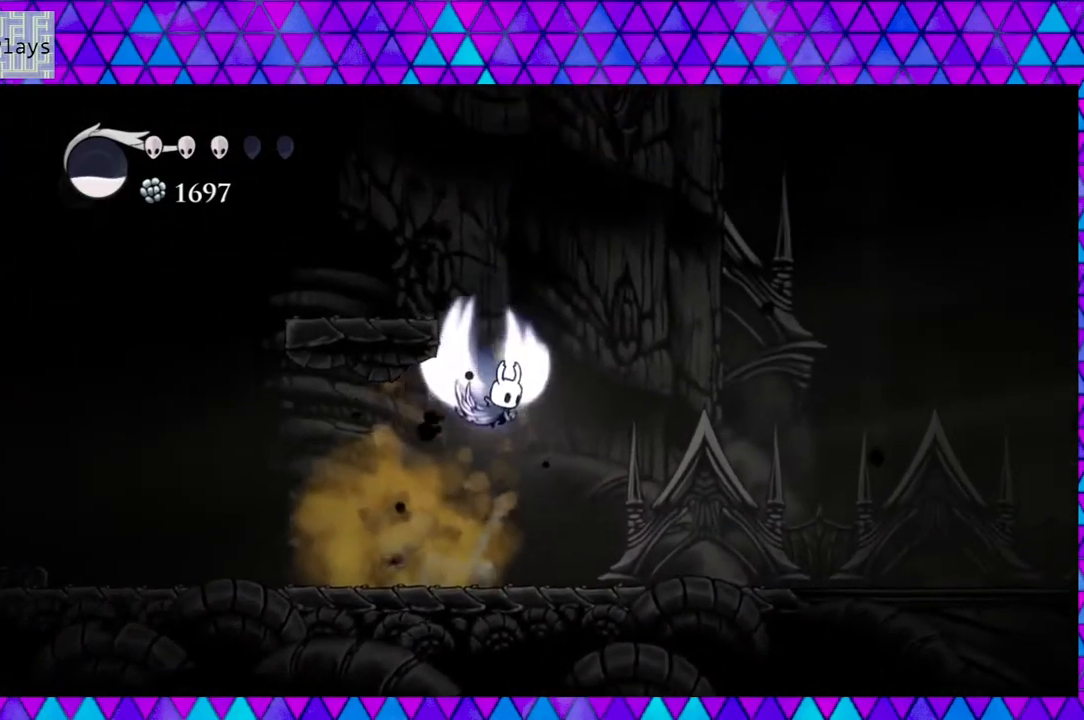
{"buttons": ["DPAD_LEFT"], "left_stick": "center", "right_stick": "center", "events": [[117, "DPAD_LEFT", "down"], [333, "B", "up"]]}
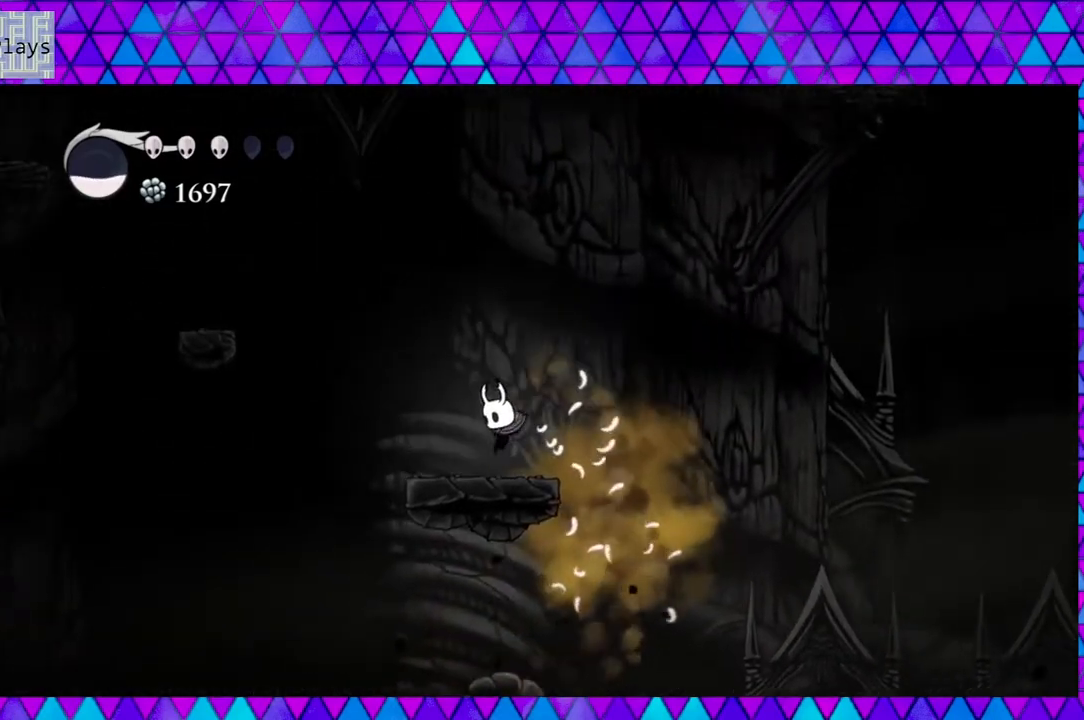
{"buttons": ["A"], "left_stick": "center", "right_stick": "center", "events": [[17, "DPAD_LEFT", "up"], [150, "A", "down"]]}
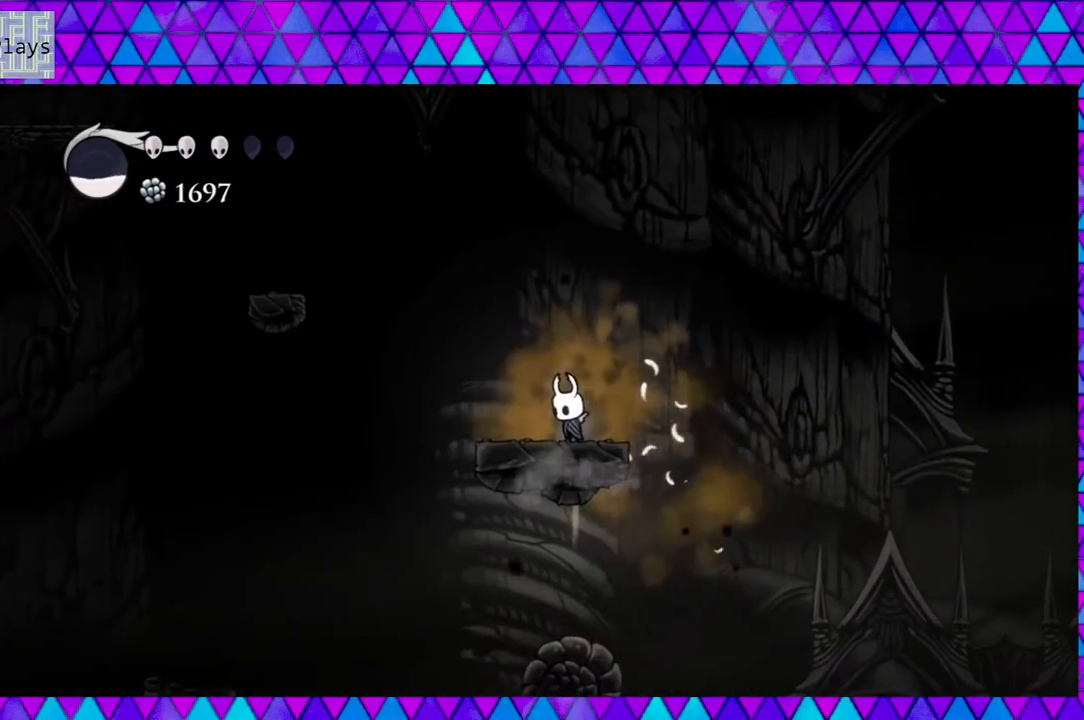
{"buttons": ["A"], "left_stick": "center", "right_stick": "center", "events": []}
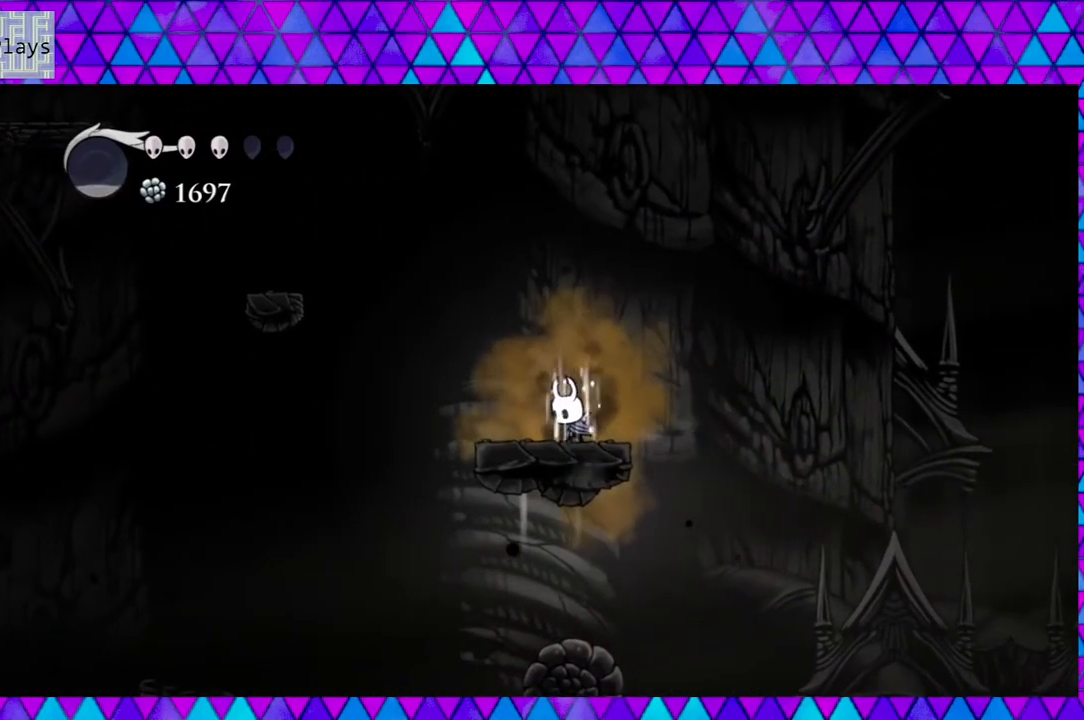
{"buttons": ["A"], "left_stick": "center", "right_stick": "center", "events": []}
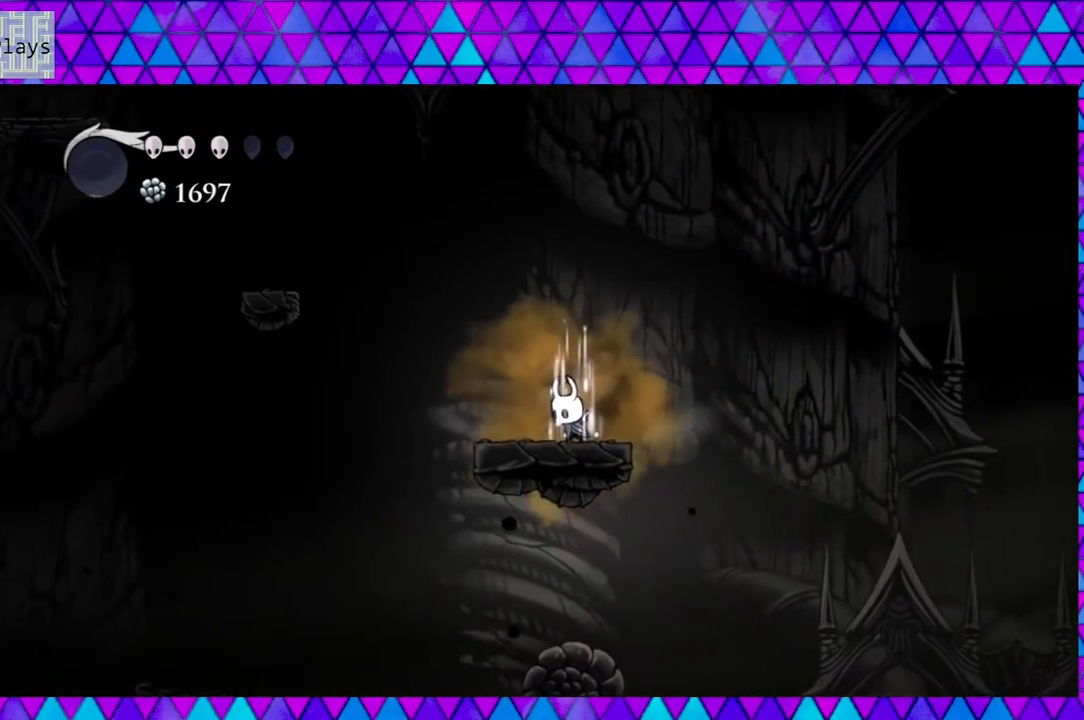
{"buttons": ["DPAD_LEFT"], "left_stick": "center", "right_stick": "center", "events": [[383, "A", "up"], [500, "DPAD_LEFT", "down"]]}
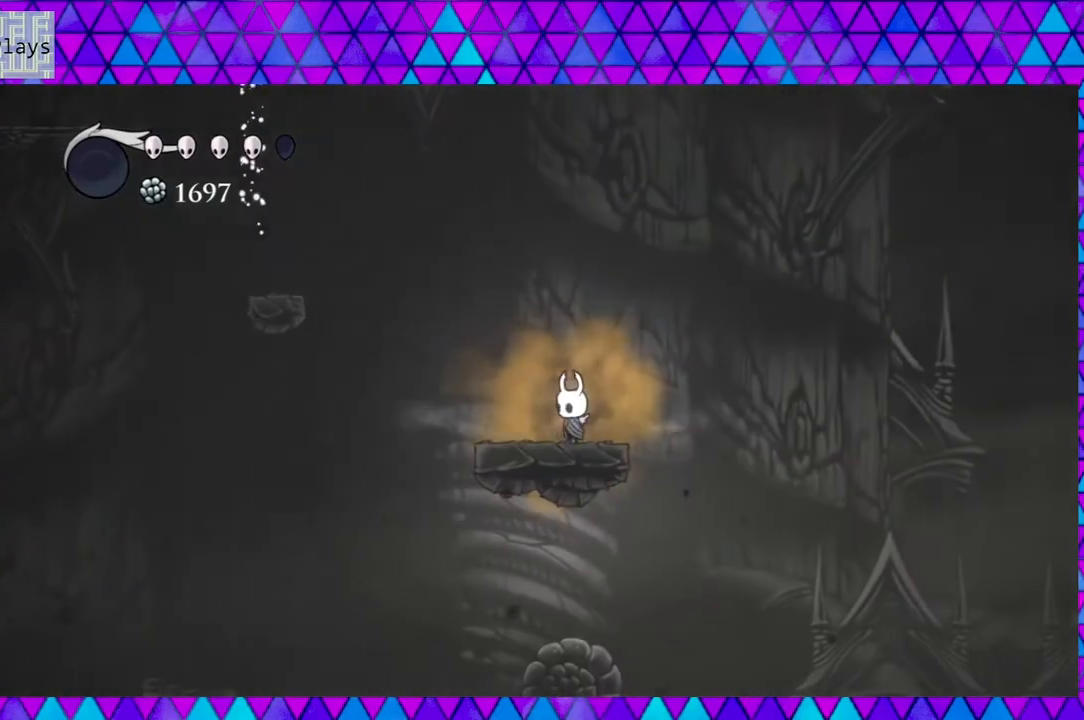
{"buttons": ["B", "DPAD_LEFT"], "left_stick": "center", "right_stick": "center", "events": [[267, "B", "down"]]}
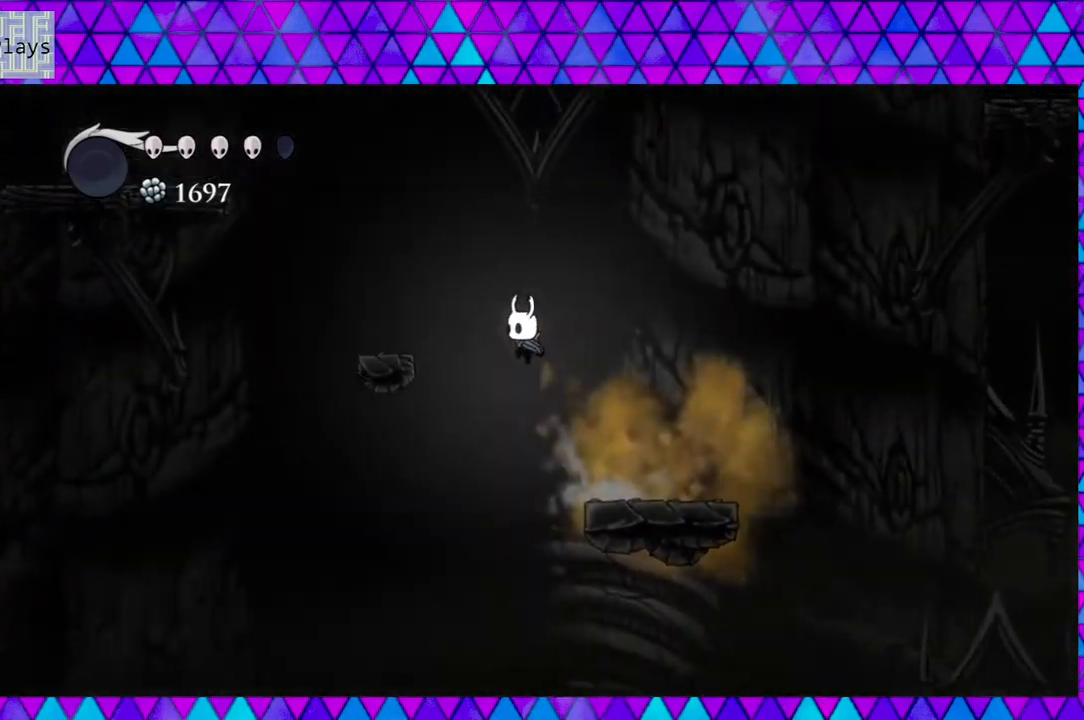
{"buttons": [], "left_stick": "center", "right_stick": "center", "events": [[300, "B", "up"], [450, "DPAD_LEFT", "up"]]}
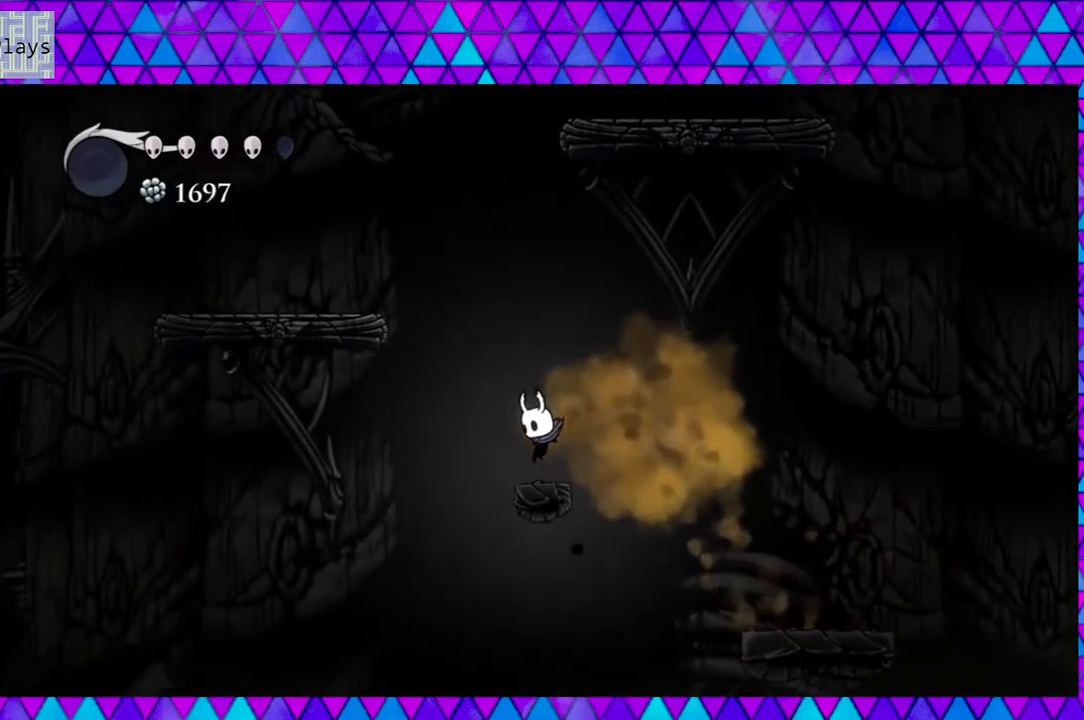
{"buttons": ["B"], "left_stick": "center", "right_stick": "center", "events": [[67, "B", "down"], [150, "DPAD_LEFT", "down"], [433, "DPAD_LEFT", "up"]]}
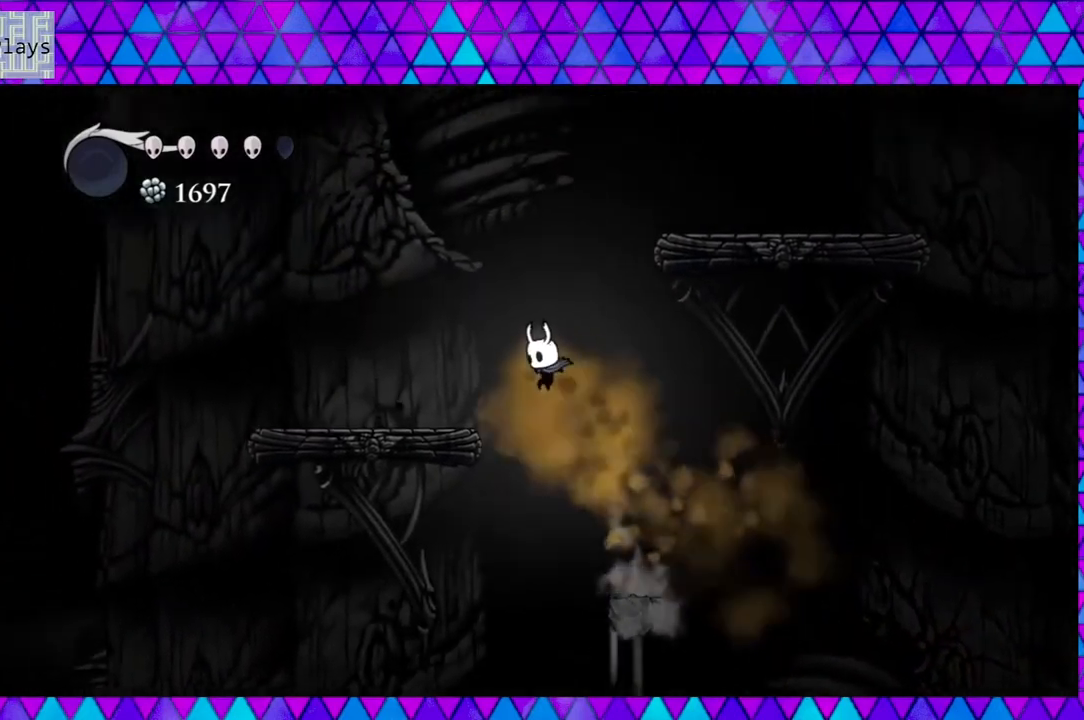
{"buttons": ["B", "DPAD_RIGHT"], "left_stick": "center", "right_stick": "center", "events": [[17, "B", "up"], [67, "B", "down"], [217, "DPAD_RIGHT", "down"]]}
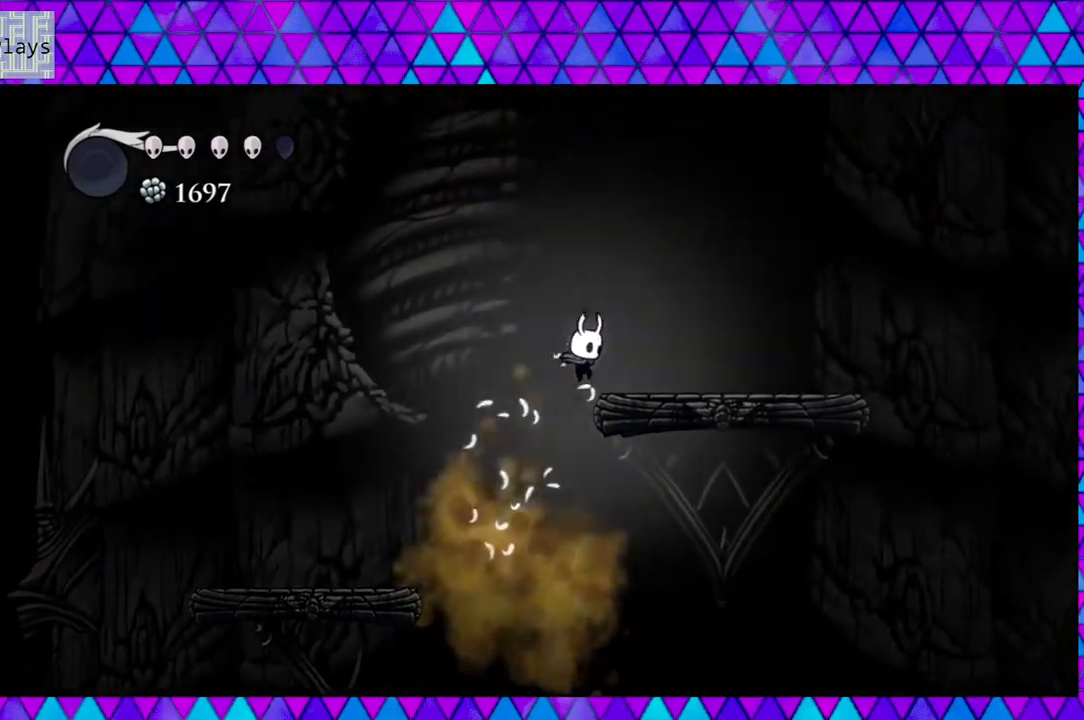
{"buttons": ["DPAD_RIGHT"], "left_stick": "center", "right_stick": "center", "events": [[217, "B", "up"]]}
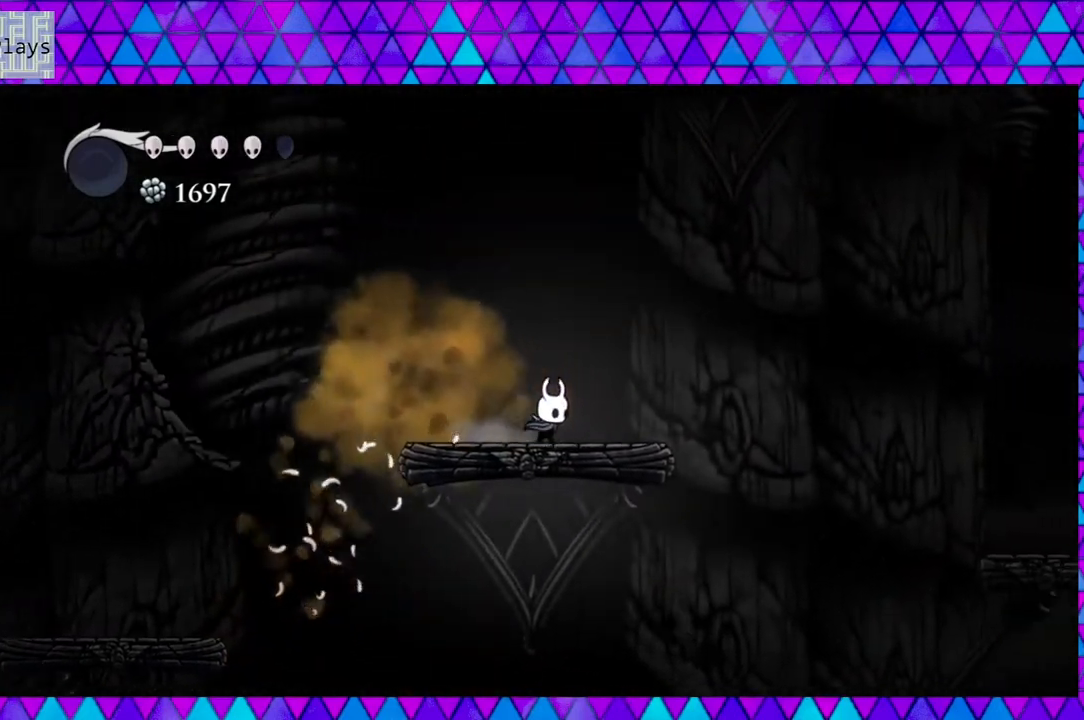
{"buttons": ["B", "DPAD_RIGHT"], "left_stick": "center", "right_stick": "center", "events": [[267, "B", "down"]]}